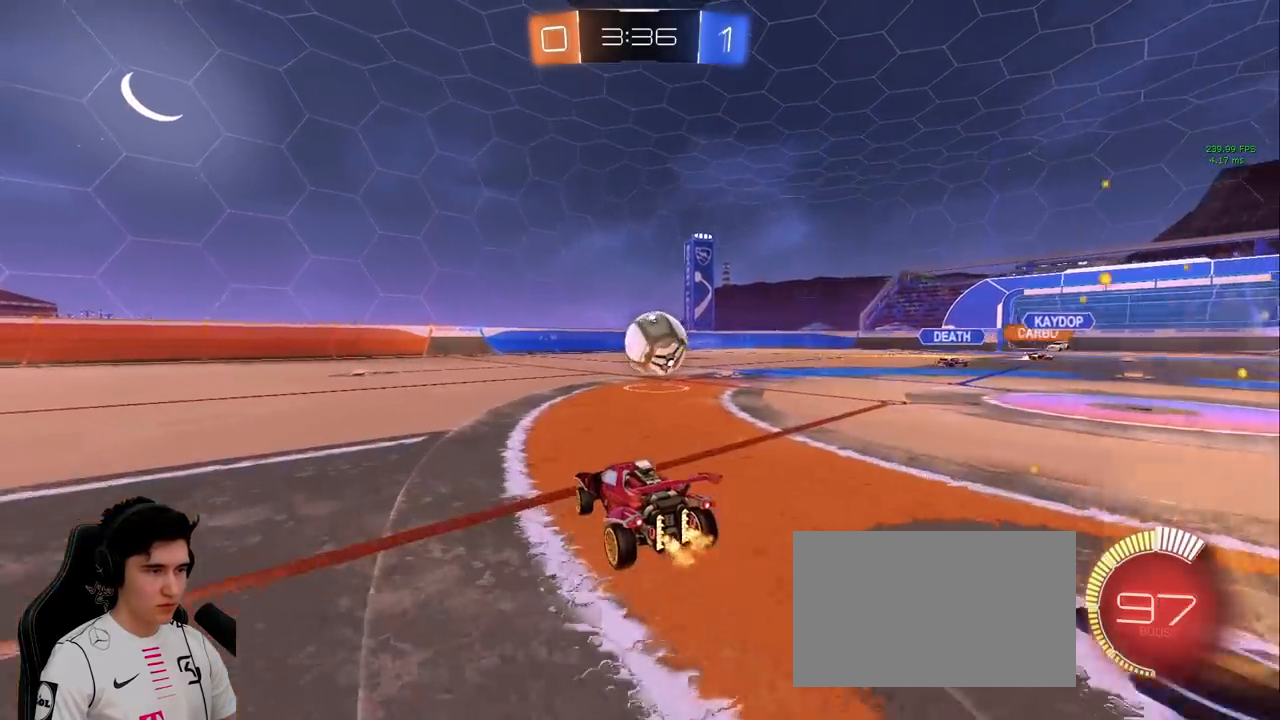
Gameplay with keyboard and mouse; each line is a JSON object with the keys and mouse buttons held at the frame after it. "events" lists presses ("down") and releases ("up") of "a", "d", "e", "q", "s", "shift", "space", "w", "mouse_left", "mouse_wheel" and "mouse_right" between this image and that frame as [ms after this image, input, new state], when the widget could be followed in between. "mouse_left", "mouse_wheel", "mouse_right" = the "left", "wheel", "right" buttons of the "mouse" list. No other keys are recorded. "wheel" means that the mouse wheel is clicked or scrolled. Mouse movement is not recorded.
{"keys": ["d", "w"], "mouse": [], "events": [[17, "d", "down"], [117, "d", "up"], [117, "mouse_left", "down"], [200, "d", "down"], [383, "mouse_left", "up"]]}
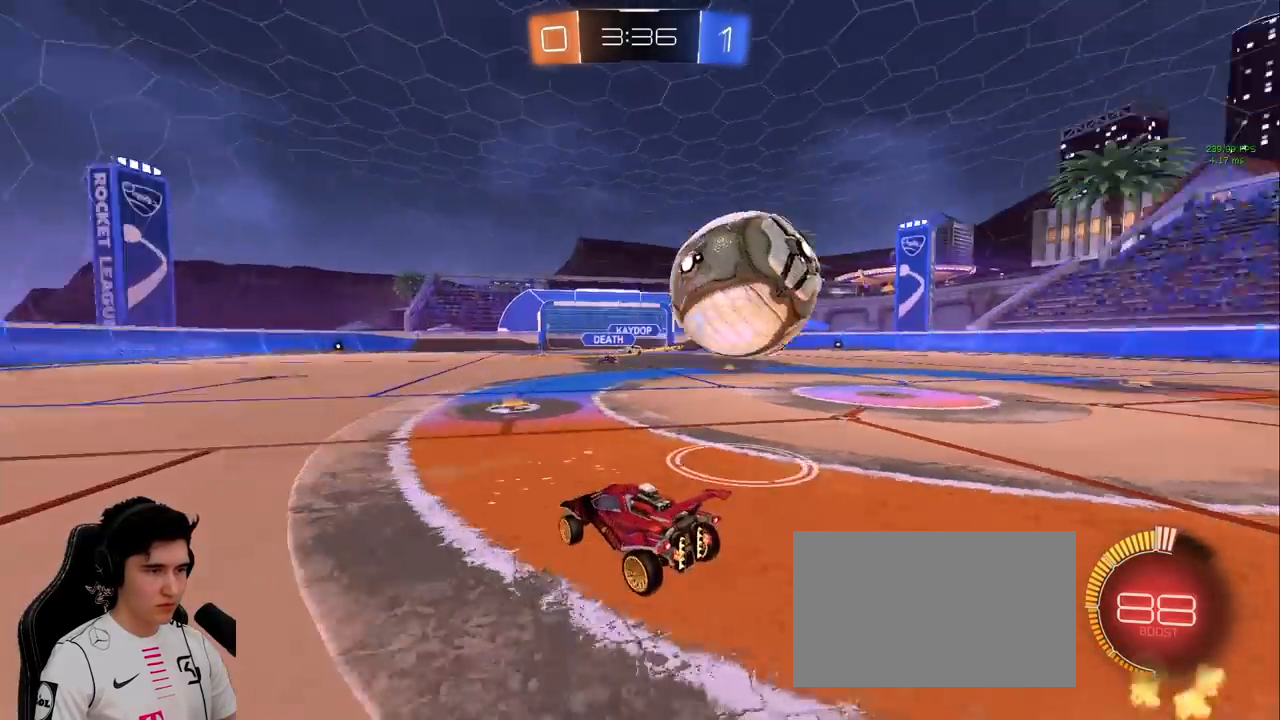
{"keys": ["d", "s"], "mouse": ["left", "right"], "events": [[317, "mouse_left", "down"], [417, "mouse_right", "down"], [450, "s", "down"], [450, "w", "up"]]}
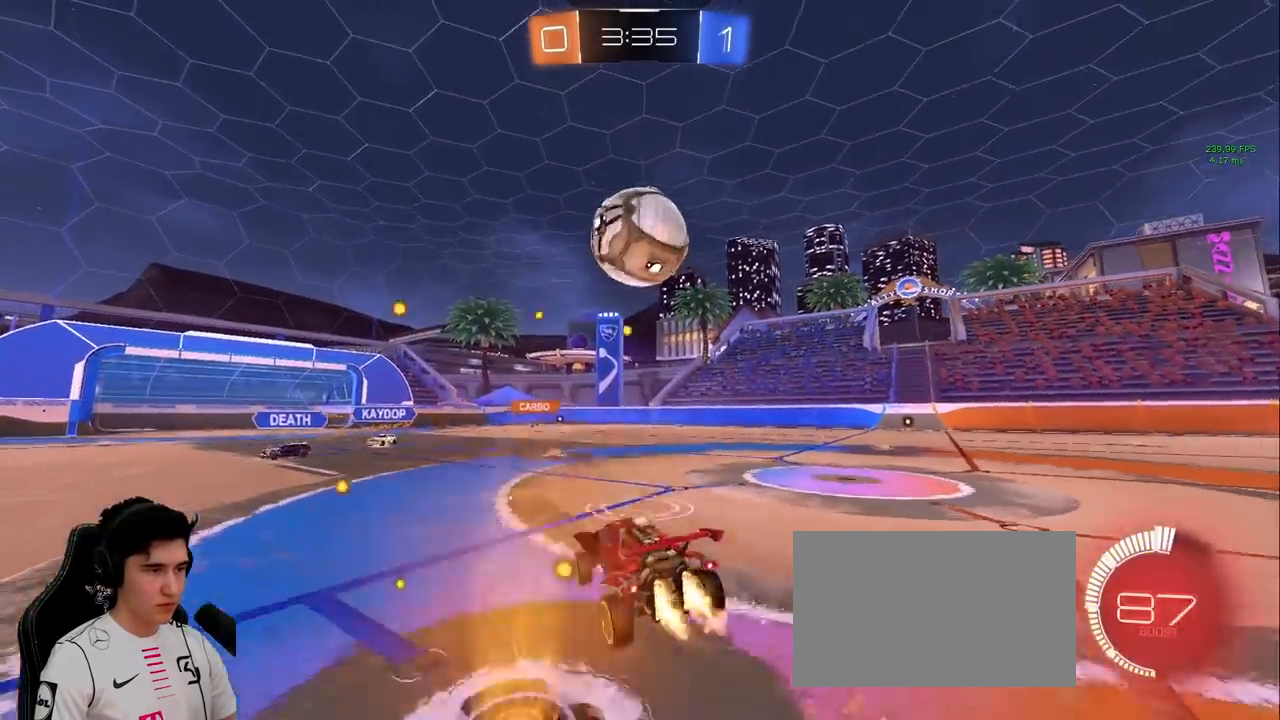
{"keys": [], "mouse": ["left"], "events": [[117, "mouse_right", "up"], [150, "s", "up"], [183, "a", "down"], [183, "d", "up"], [283, "w", "down"], [333, "a", "up"], [333, "d", "down"], [333, "w", "up"], [417, "d", "up"]]}
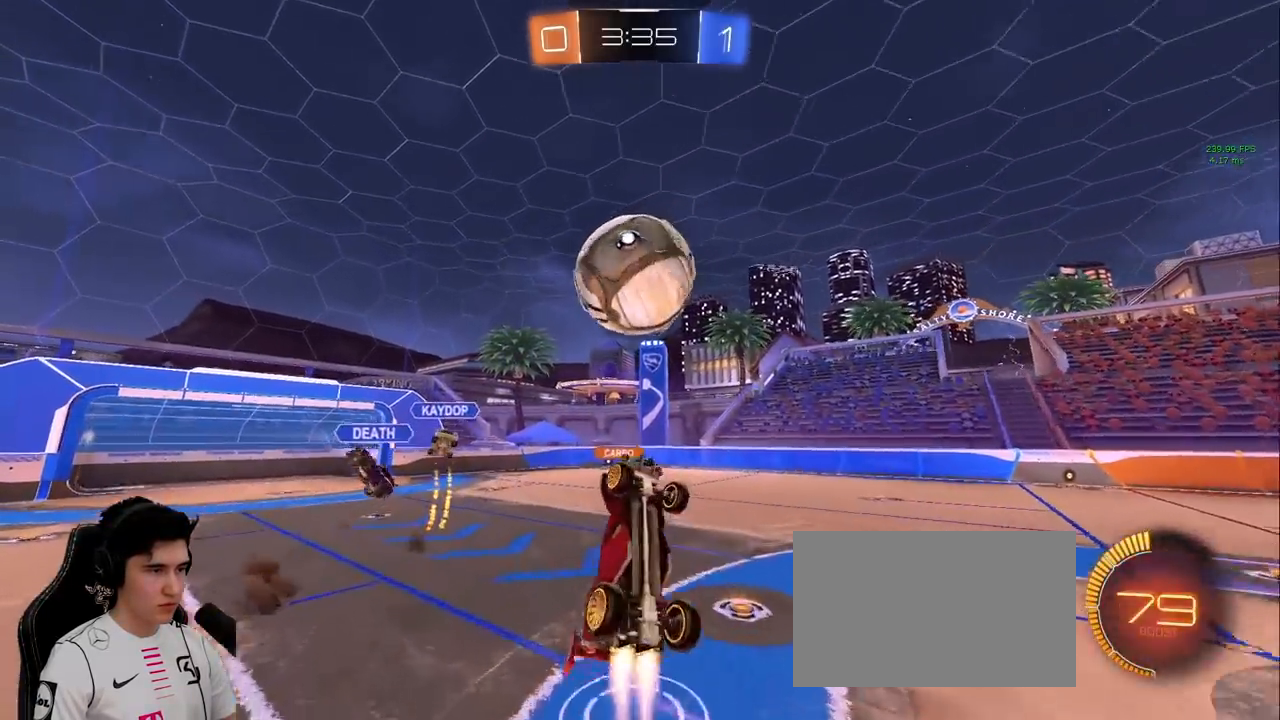
{"keys": [], "mouse": ["left", "right"], "events": [[17, "d", "down"], [67, "w", "down"], [117, "d", "up"], [200, "w", "up"], [350, "mouse_right", "down"]]}
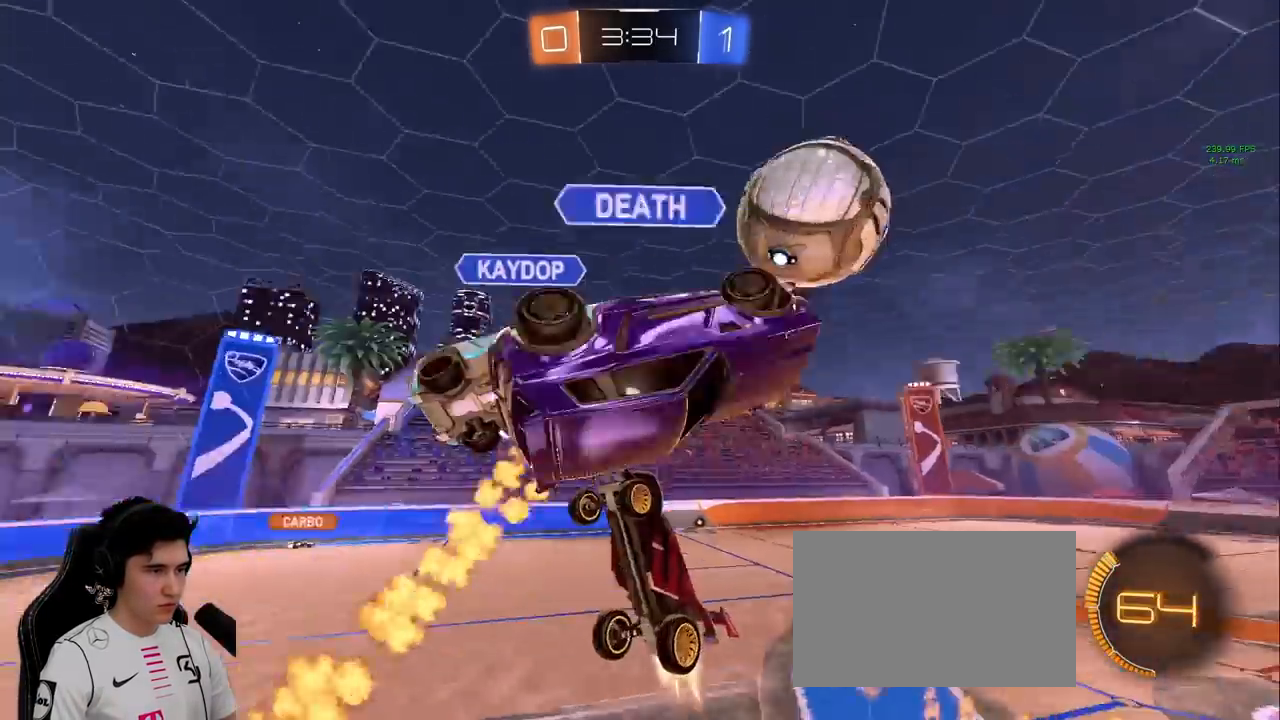
{"keys": ["space", "w"], "mouse": [], "events": [[167, "mouse_left", "up"], [167, "mouse_right", "up"], [217, "w", "down"], [450, "space", "down"]]}
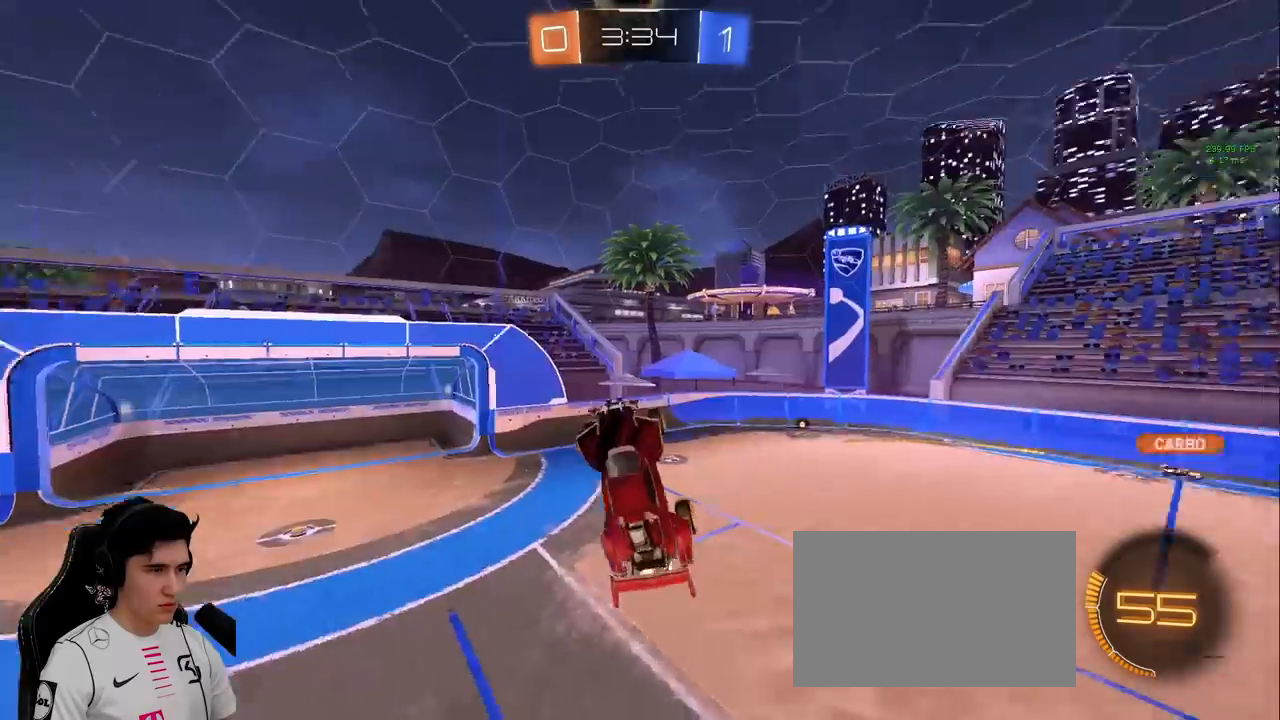
{"keys": ["space"], "mouse": ["left"], "events": [[183, "space", "up"], [383, "w", "up"], [417, "mouse_left", "down"], [417, "space", "down"]]}
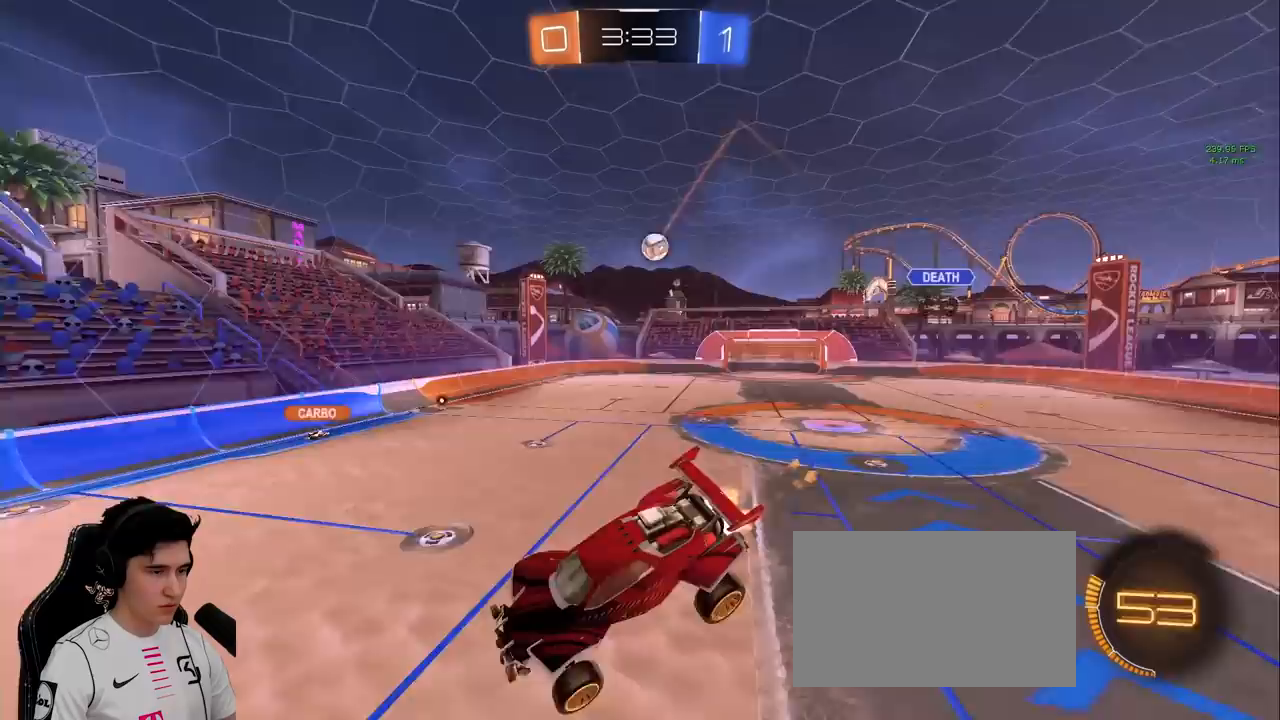
{"keys": [], "mouse": ["left"], "events": [[17, "s", "down"], [67, "space", "up"], [117, "d", "down"], [117, "shift", "down"], [250, "d", "up"], [250, "shift", "up"], [300, "s", "up"], [400, "s", "down"], [483, "s", "up"]]}
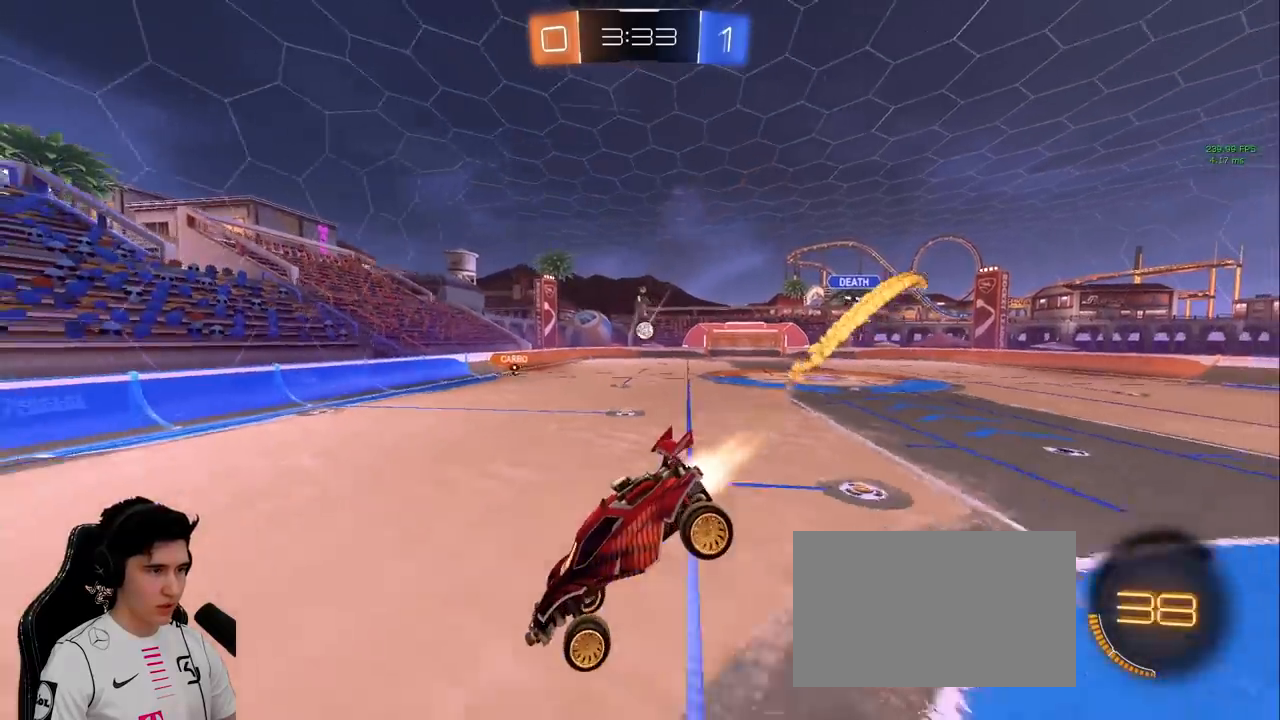
{"keys": ["d", "shift", "w"], "mouse": [], "events": [[267, "d", "down"], [267, "w", "down"], [450, "mouse_left", "up"], [500, "shift", "down"]]}
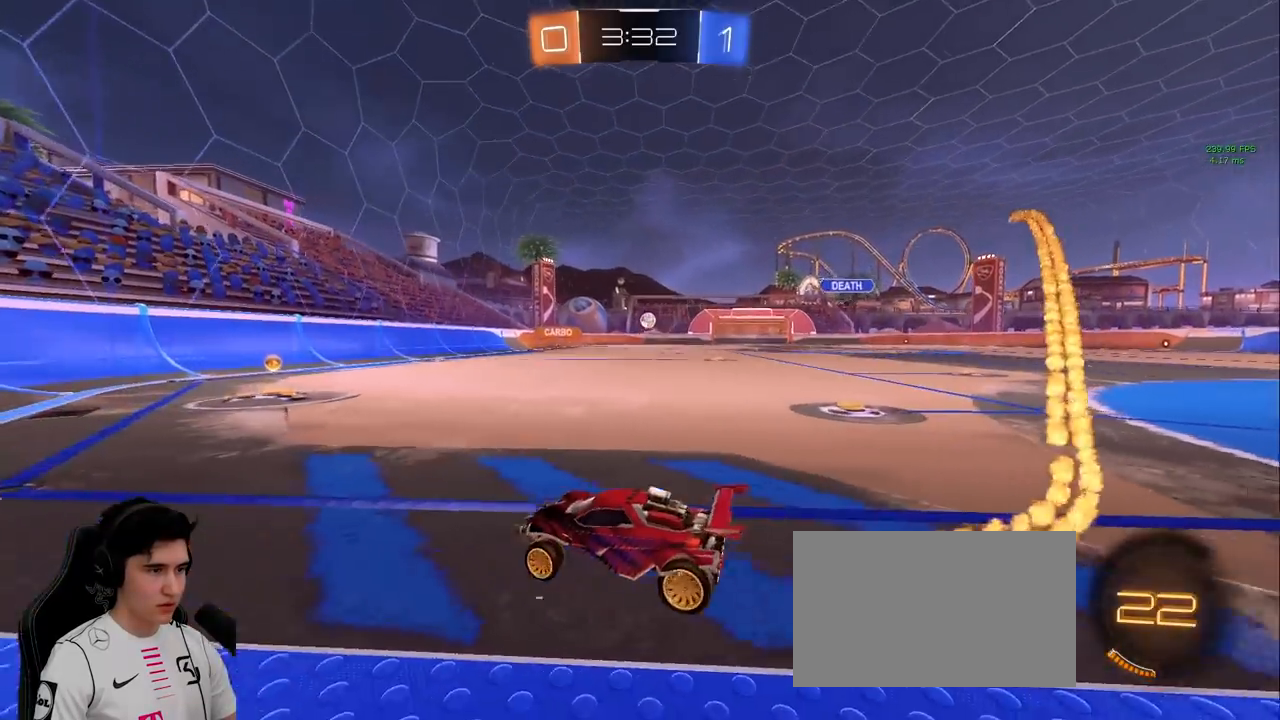
{"keys": ["w"], "mouse": ["left"], "events": [[100, "shift", "up"], [133, "d", "up"], [133, "mouse_left", "down"], [283, "a", "down"], [333, "a", "up"]]}
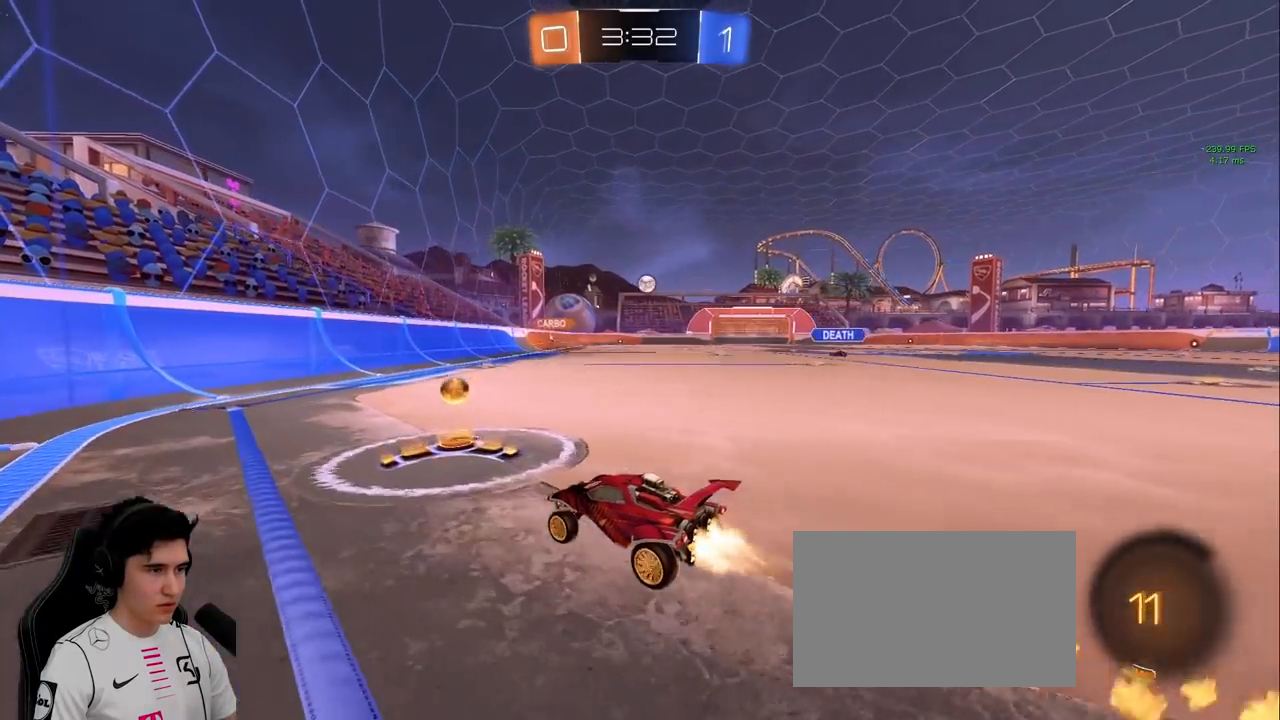
{"keys": ["w"], "mouse": [], "events": [[17, "a", "down"], [150, "mouse_left", "up"], [200, "d", "down"], [250, "a", "up"], [300, "d", "up"], [350, "a", "down"], [433, "a", "up"]]}
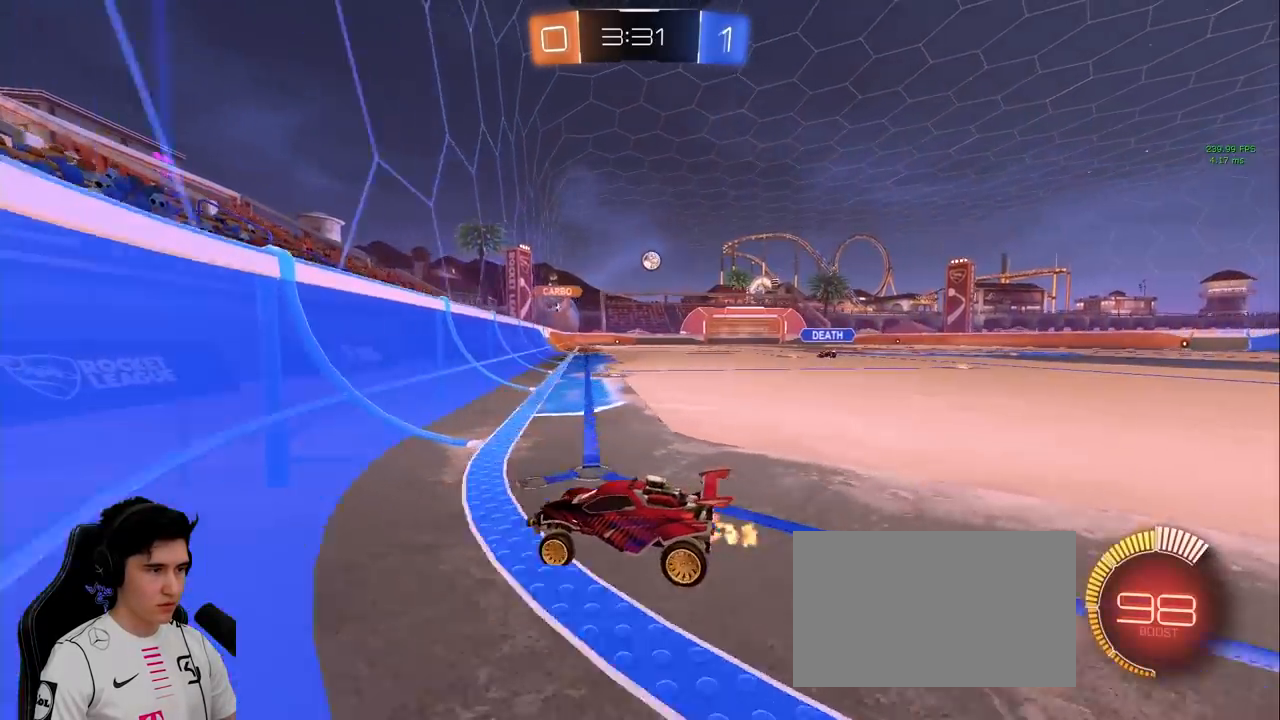
{"keys": ["d", "w"], "mouse": [], "events": [[33, "d", "down"], [267, "shift", "down"], [417, "shift", "up"]]}
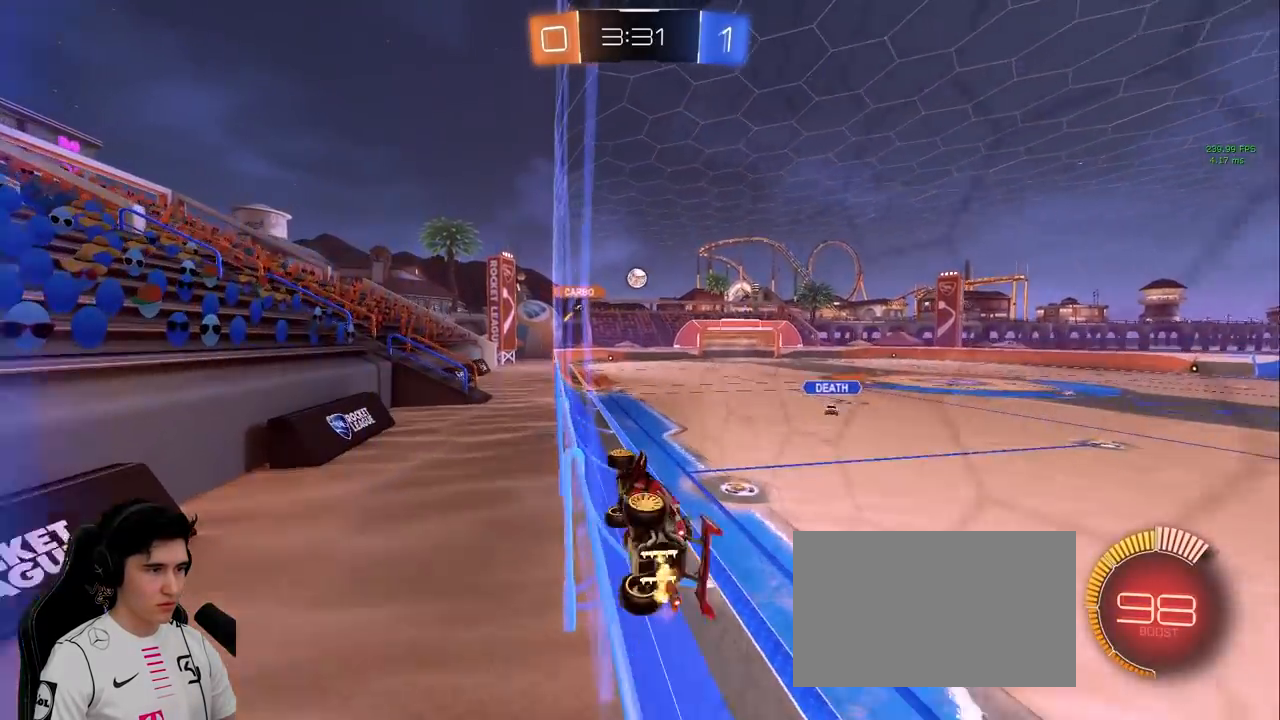
{"keys": ["d", "w"], "mouse": [], "events": []}
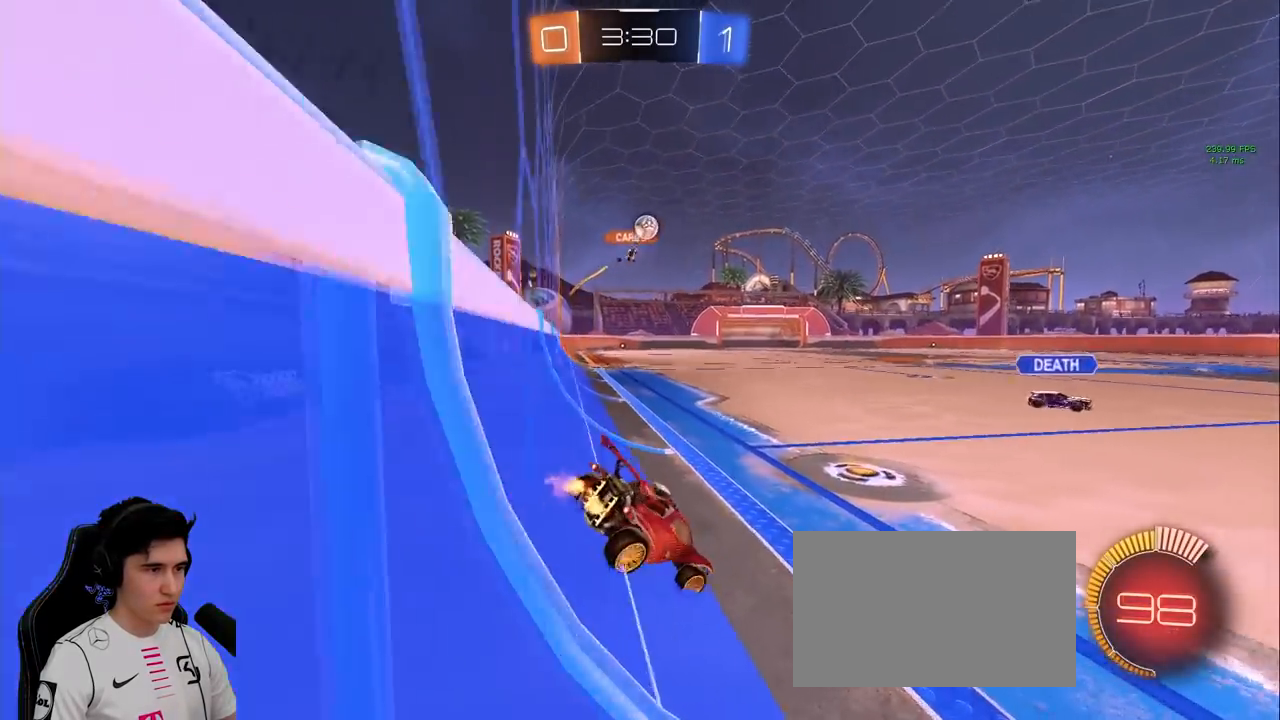
{"keys": ["d", "w"], "mouse": [], "events": []}
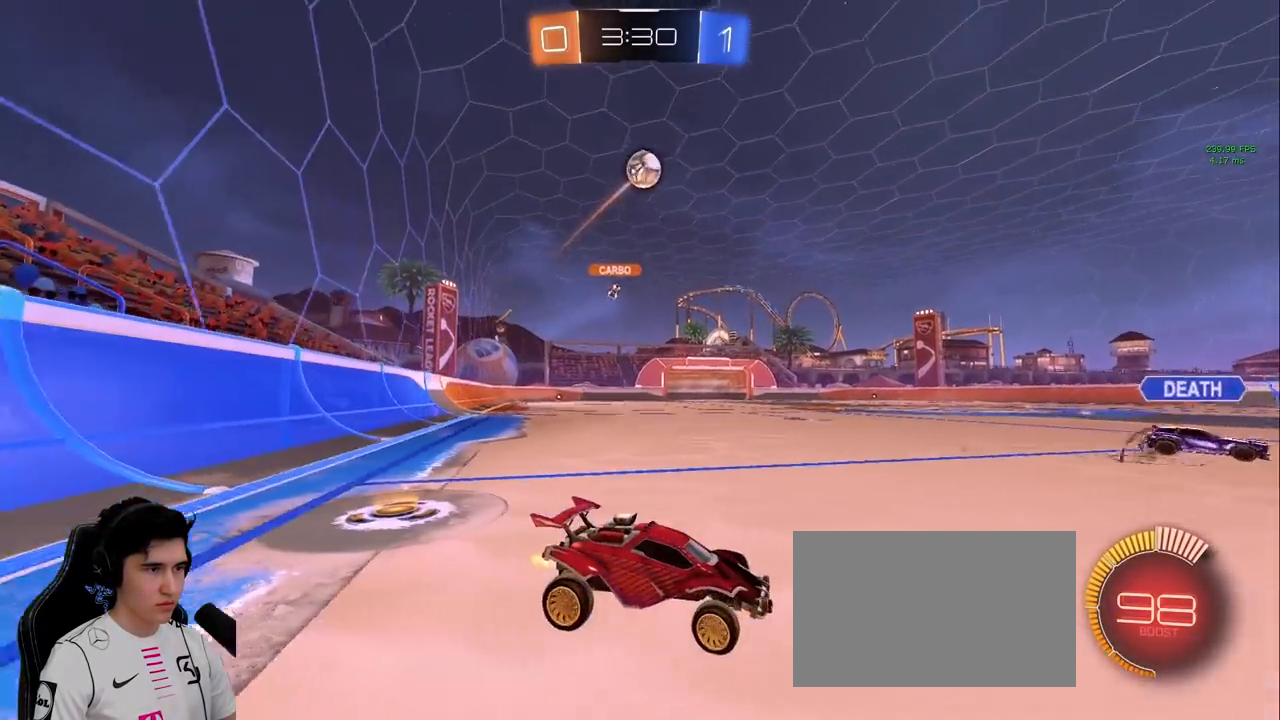
{"keys": ["a", "w"], "mouse": [], "events": [[33, "a", "down"], [33, "d", "up"], [217, "shift", "down"], [317, "shift", "up"], [400, "space", "down"], [500, "space", "up"]]}
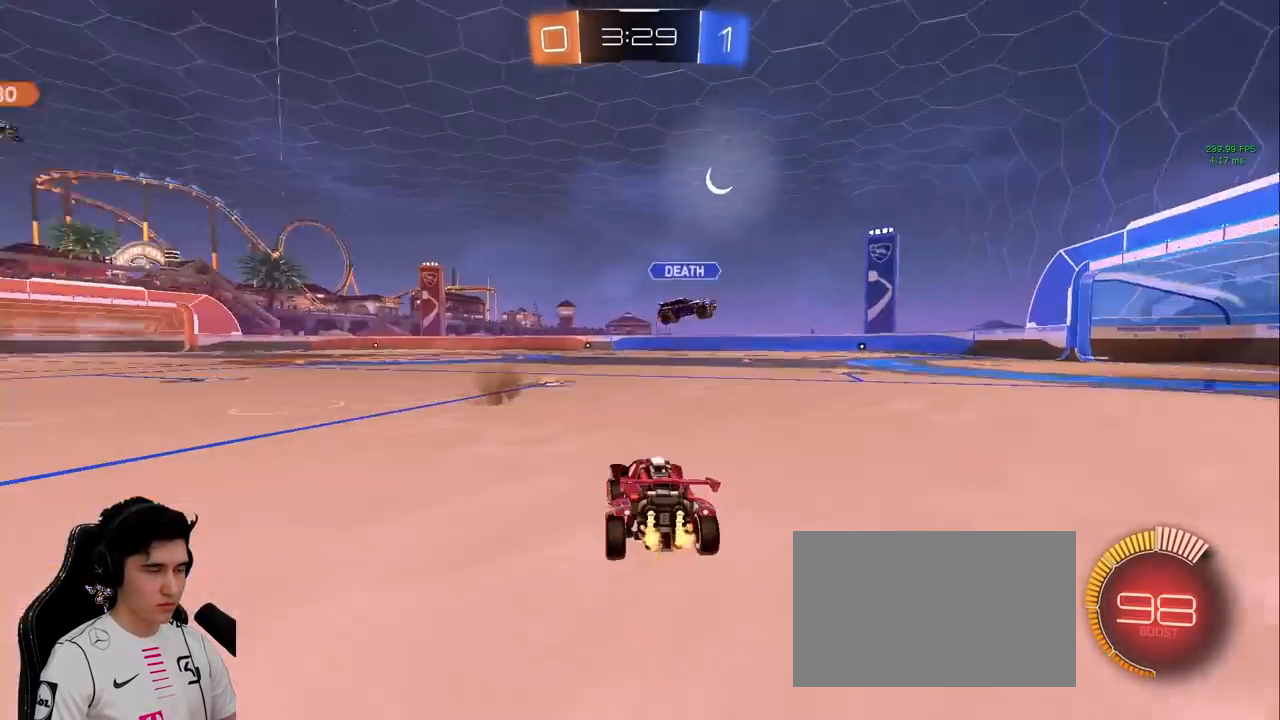
{"keys": ["w"], "mouse": [], "events": [[150, "space", "down"], [333, "space", "up"], [467, "a", "up"]]}
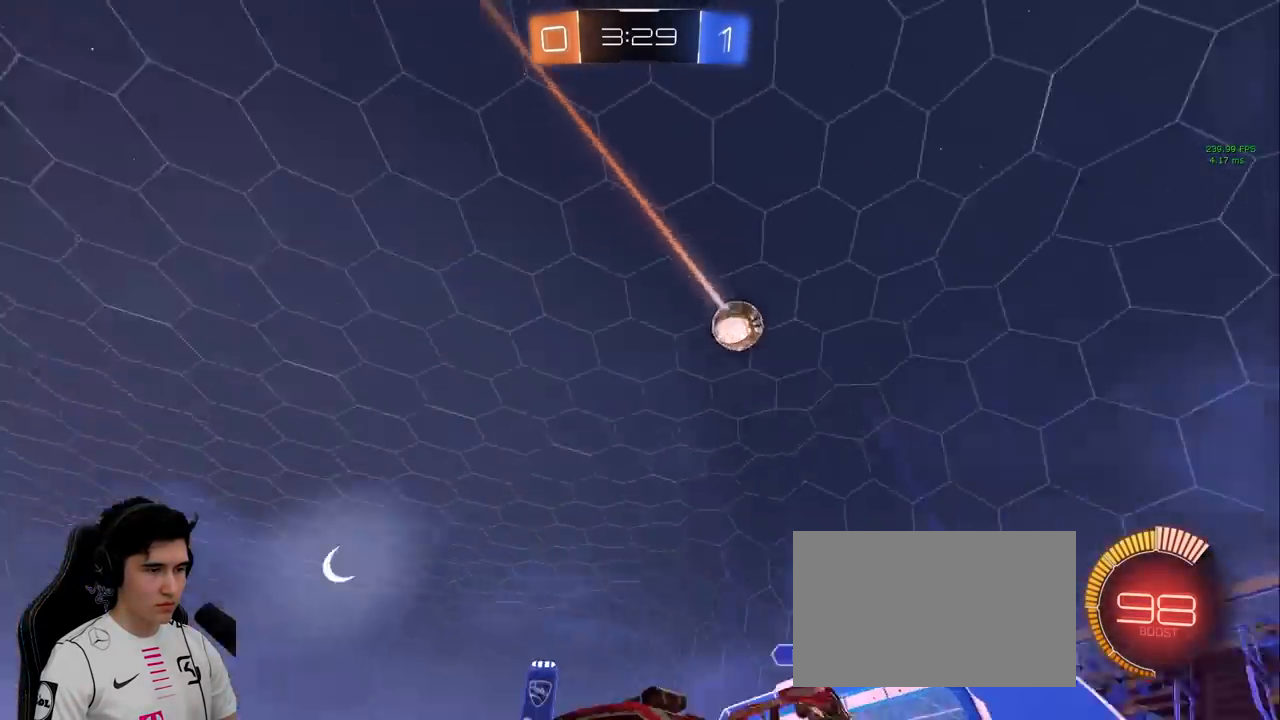
{"keys": ["w"], "mouse": [], "events": [[117, "d", "down"], [200, "d", "up"], [383, "d", "down"], [433, "d", "up"]]}
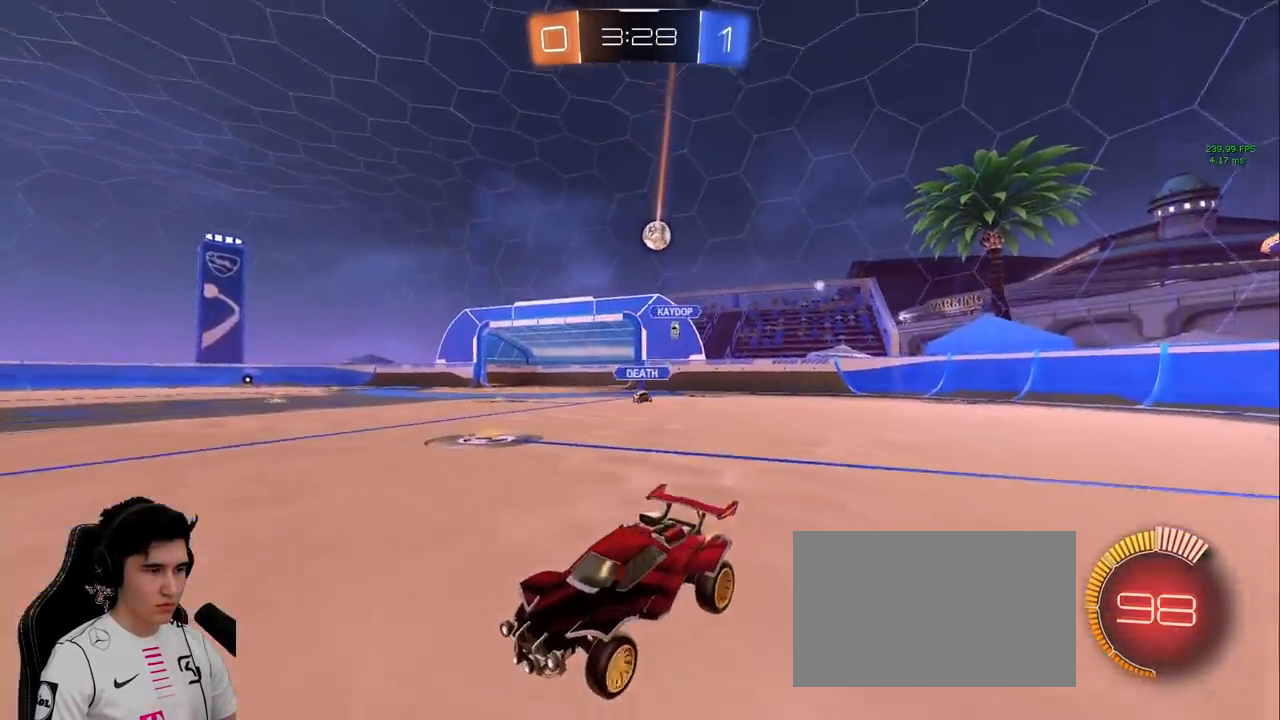
{"keys": ["w"], "mouse": ["left"], "events": [[83, "d", "down"], [317, "d", "up"], [450, "mouse_left", "down"]]}
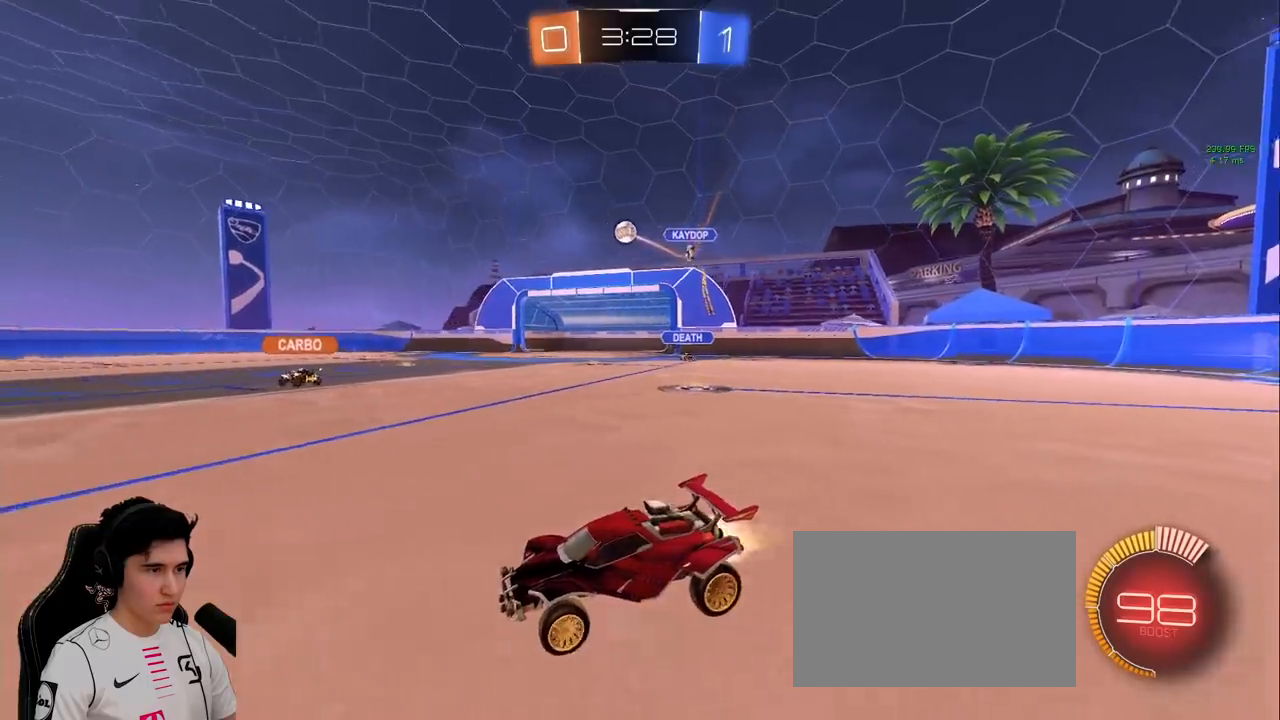
{"keys": [], "mouse": [], "events": [[50, "d", "down"], [133, "d", "up"], [133, "mouse_left", "up"], [133, "mouse_right", "down"], [217, "mouse_right", "up"], [250, "mouse_right", "down"], [467, "mouse_right", "up"], [467, "w", "up"]]}
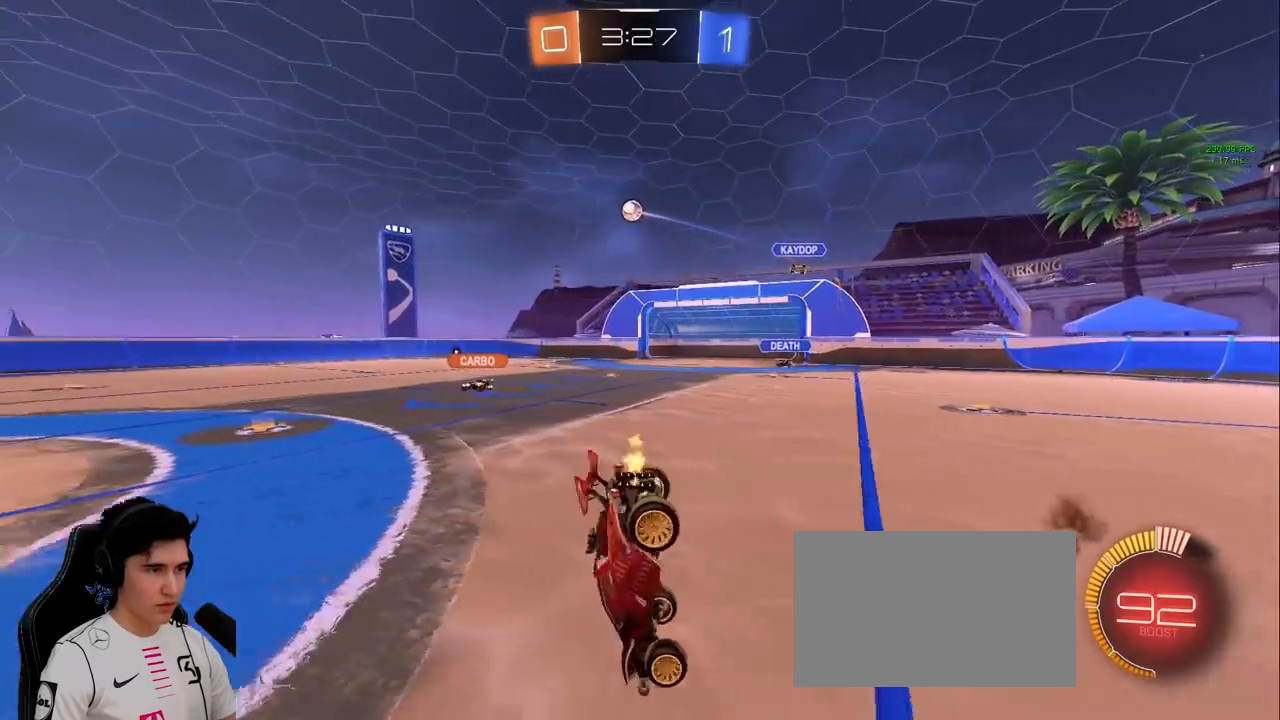
{"keys": ["d", "w"], "mouse": [], "events": [[400, "w", "down"], [483, "d", "down"]]}
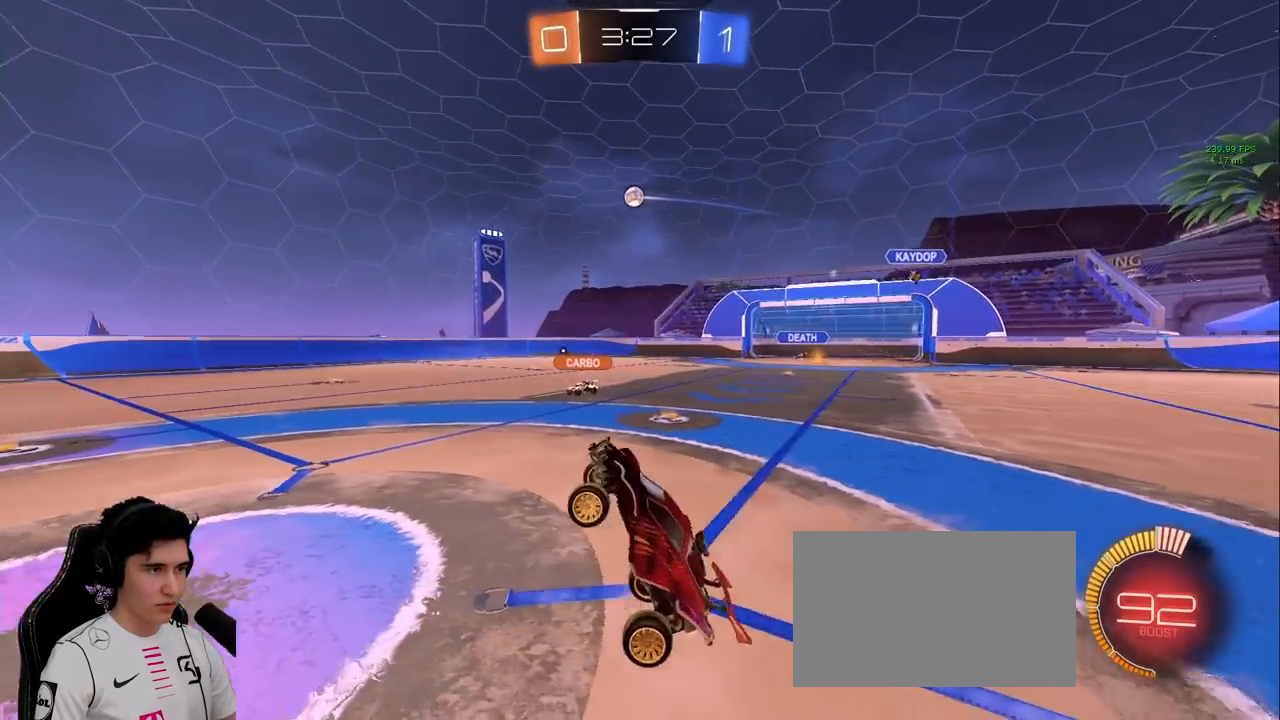
{"keys": ["d", "shift", "w"], "mouse": [], "events": [[33, "w", "up"], [117, "d", "up"], [267, "d", "down"], [267, "w", "down"], [500, "shift", "down"]]}
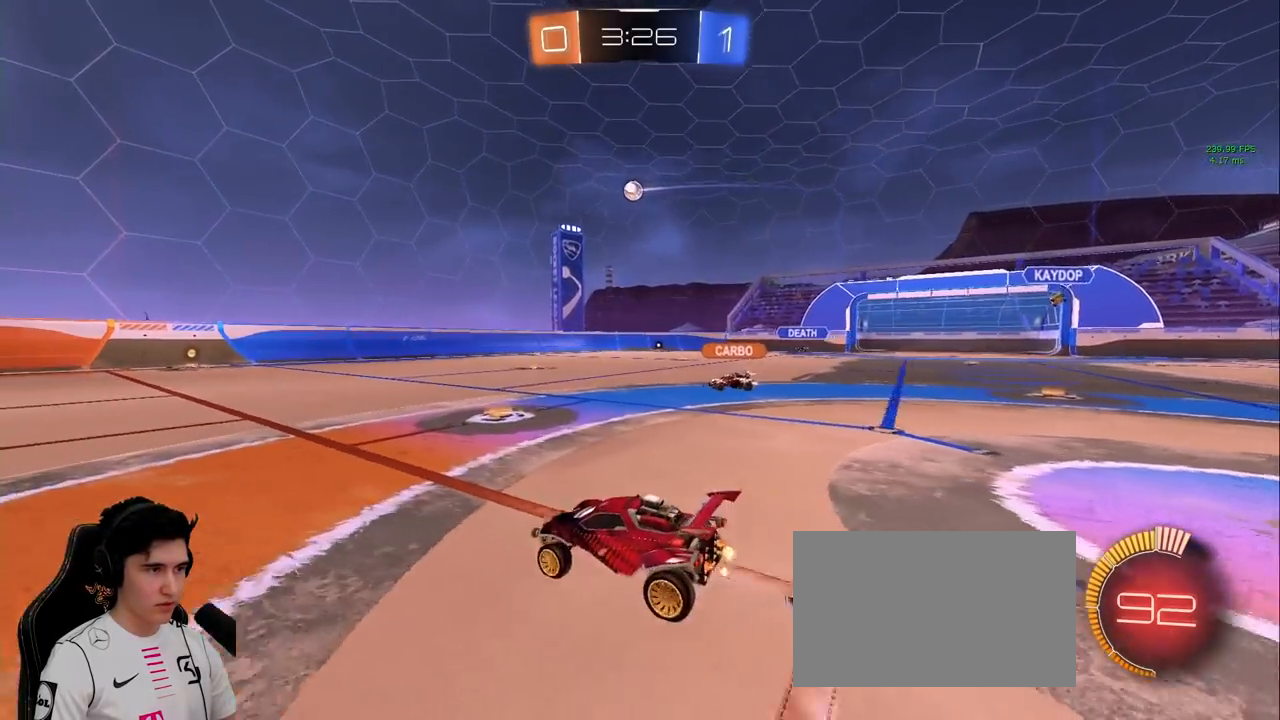
{"keys": ["s"], "mouse": ["left", "right"], "events": [[100, "shift", "up"], [300, "mouse_right", "down"], [333, "w", "up"], [350, "mouse_left", "down"], [367, "d", "up"], [367, "s", "down"]]}
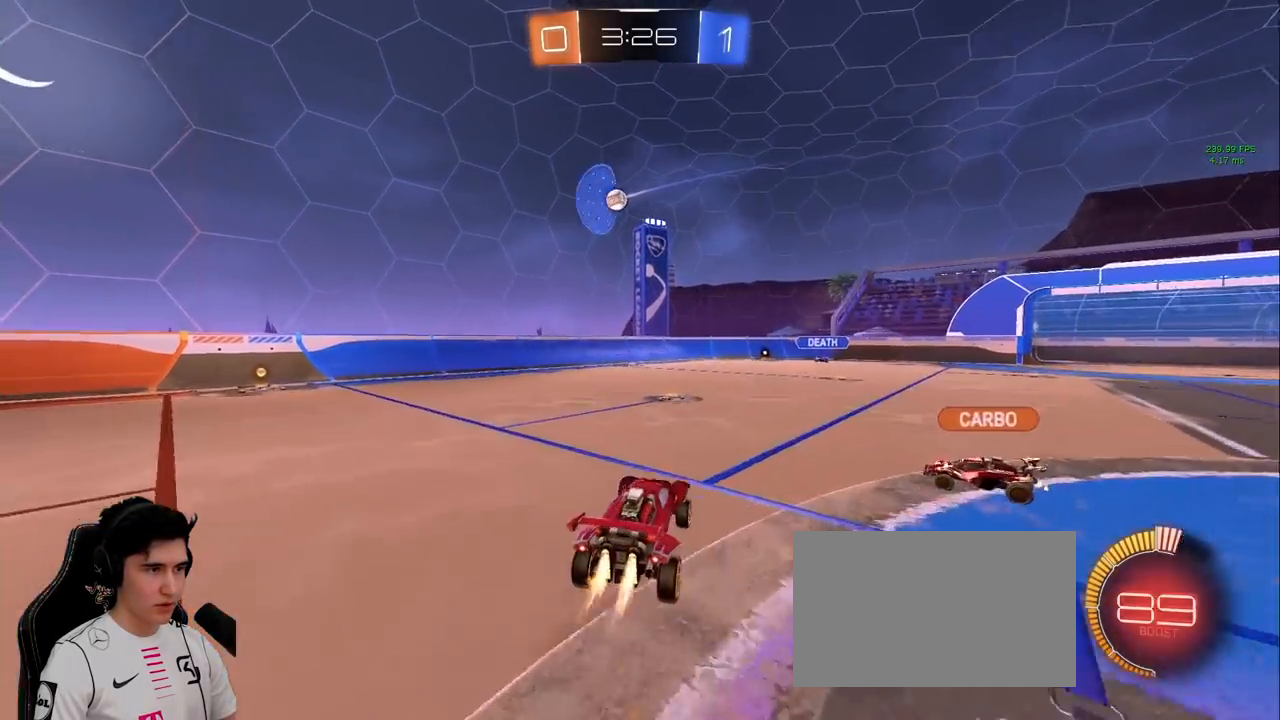
{"keys": ["a", "w"], "mouse": ["left"], "events": [[100, "mouse_right", "up"], [167, "s", "up"], [250, "w", "down"], [400, "a", "down"]]}
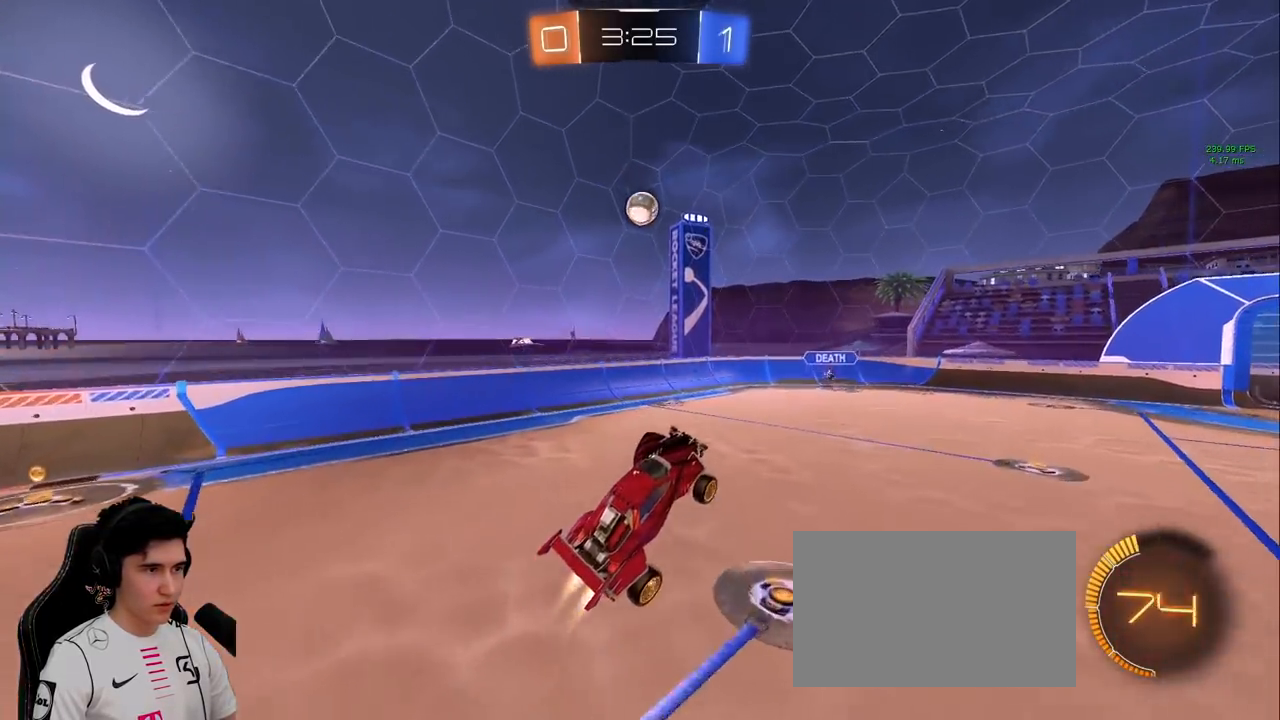
{"keys": [], "mouse": [], "events": [[33, "mouse_left", "up"], [33, "w", "up"], [83, "a", "up"], [267, "mouse_left", "down"], [317, "d", "down"], [317, "s", "down"], [400, "d", "up"], [400, "s", "up"], [500, "mouse_left", "up"]]}
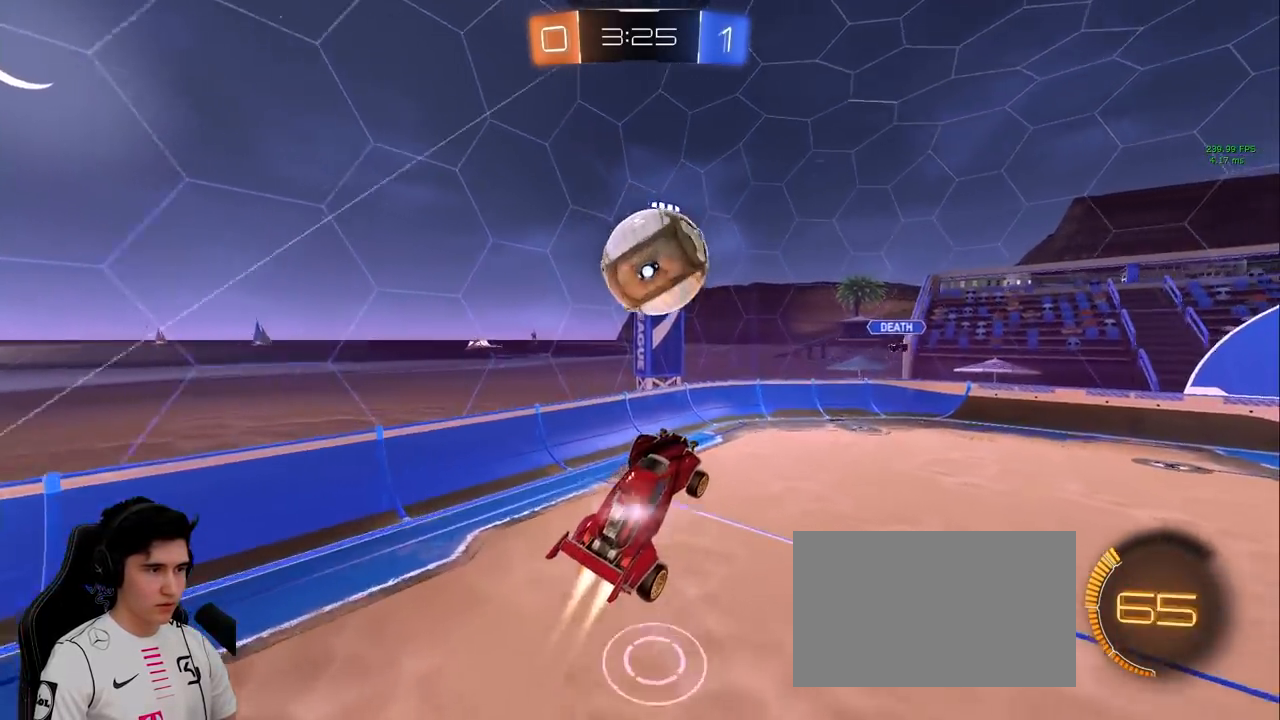
{"keys": ["d", "shift"], "mouse": [], "events": [[50, "d", "down"], [100, "shift", "down"], [133, "mouse_right", "down"], [283, "mouse_right", "up"]]}
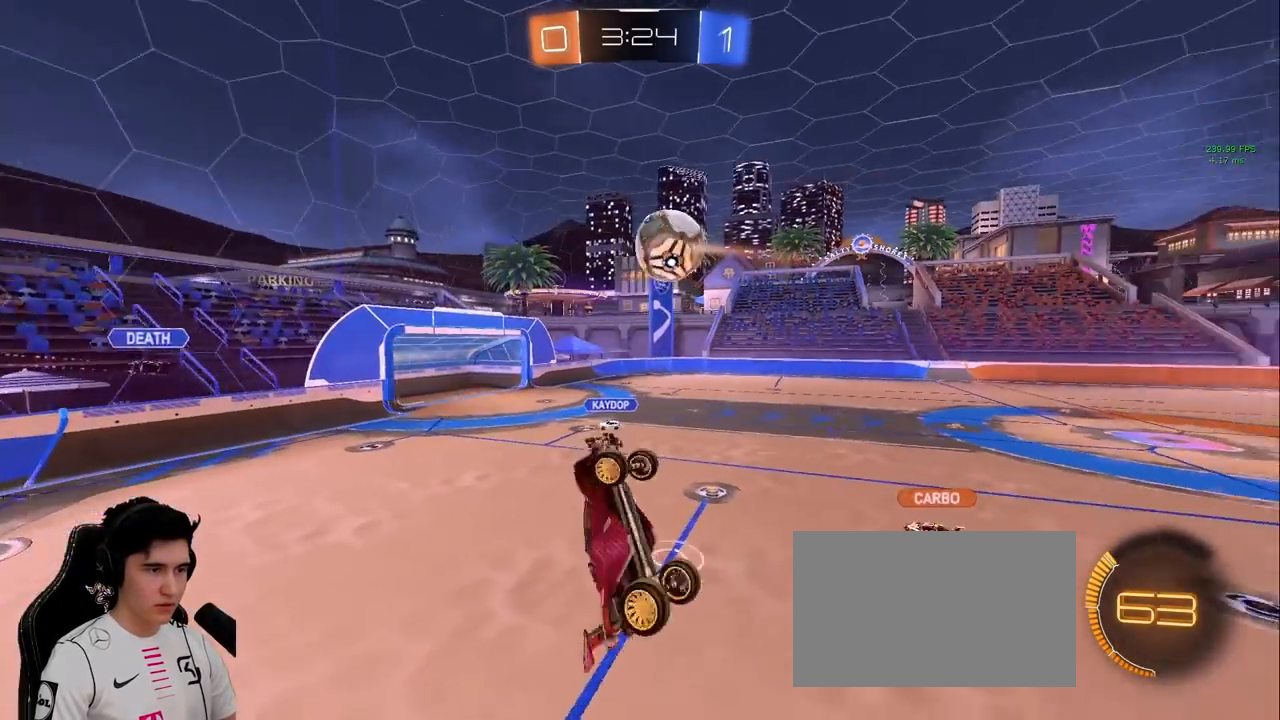
{"keys": ["w"], "mouse": [], "events": [[200, "w", "down"], [350, "shift", "up"], [483, "d", "up"]]}
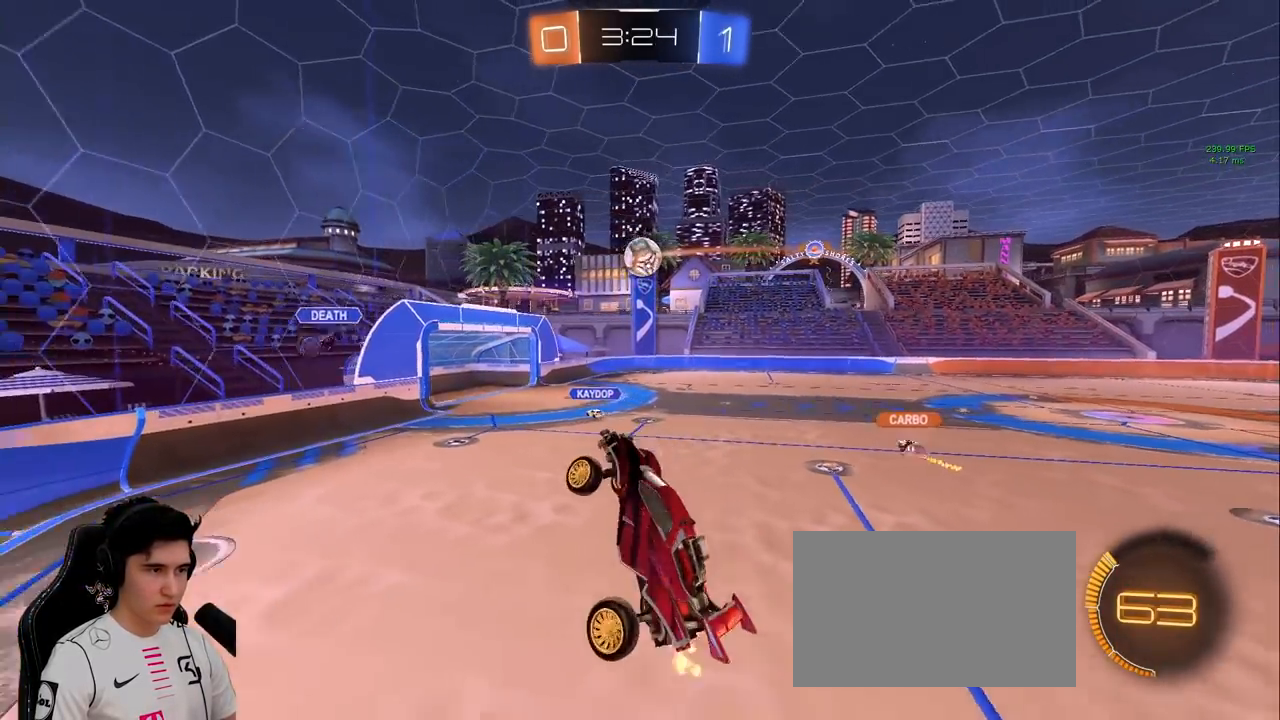
{"keys": ["d", "w"], "mouse": [], "events": [[267, "w", "up"], [450, "d", "down"], [500, "w", "down"]]}
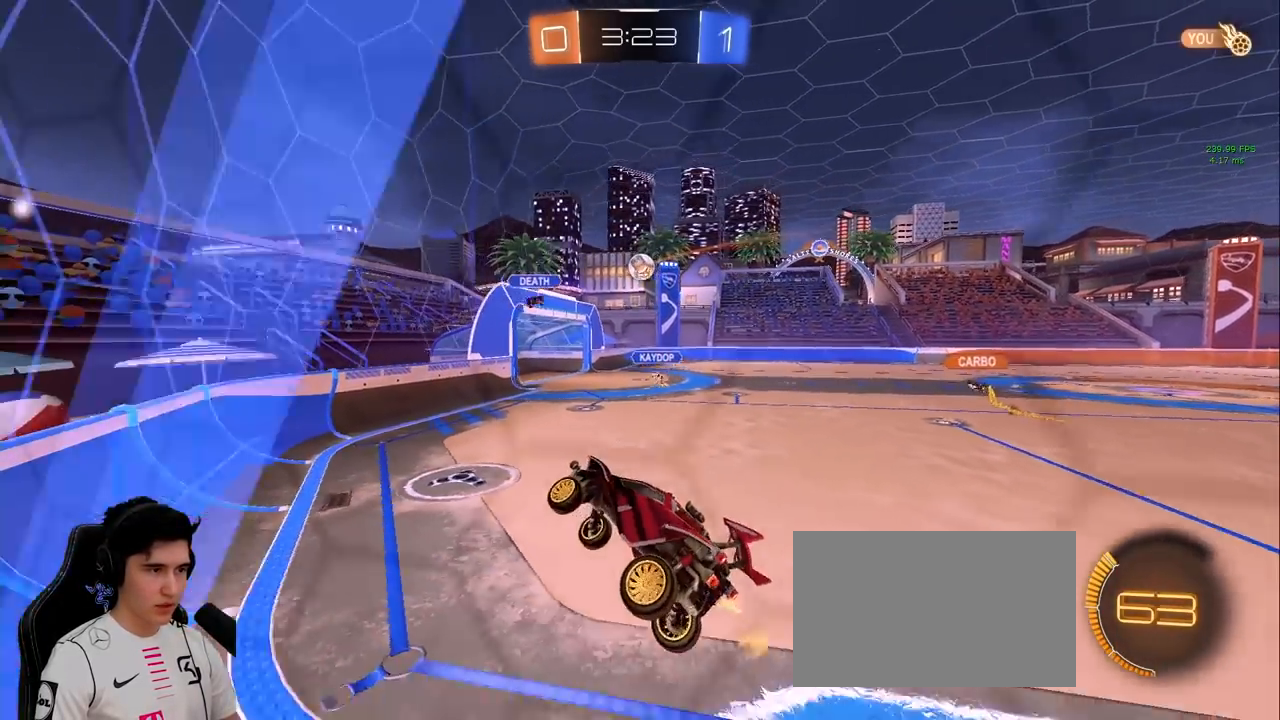
{"keys": ["d", "shift", "w"], "mouse": [], "events": [[417, "shift", "down"]]}
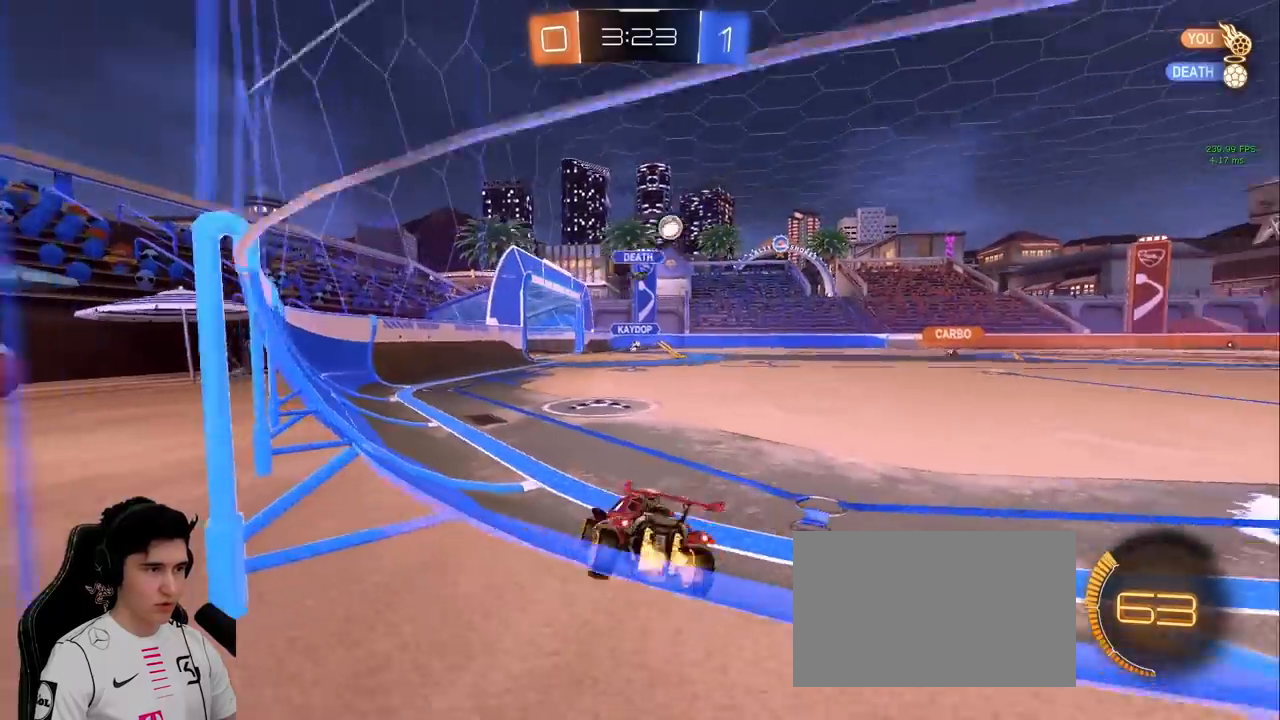
{"keys": ["d", "w"], "mouse": ["left"], "events": [[17, "shift", "up"], [433, "mouse_left", "down"]]}
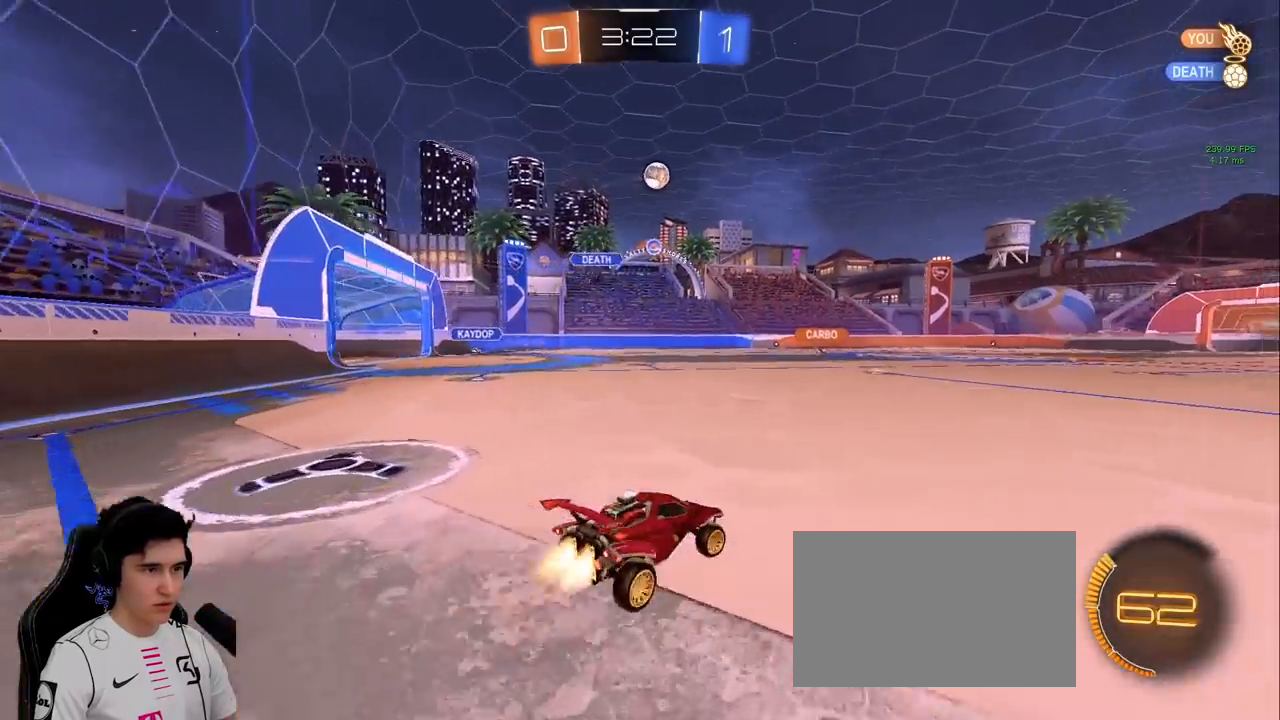
{"keys": ["d", "s", "shift", "space"], "mouse": ["left", "right"], "events": [[217, "mouse_right", "down"], [217, "shift", "down"], [400, "s", "down"], [400, "w", "up"], [450, "space", "down"]]}
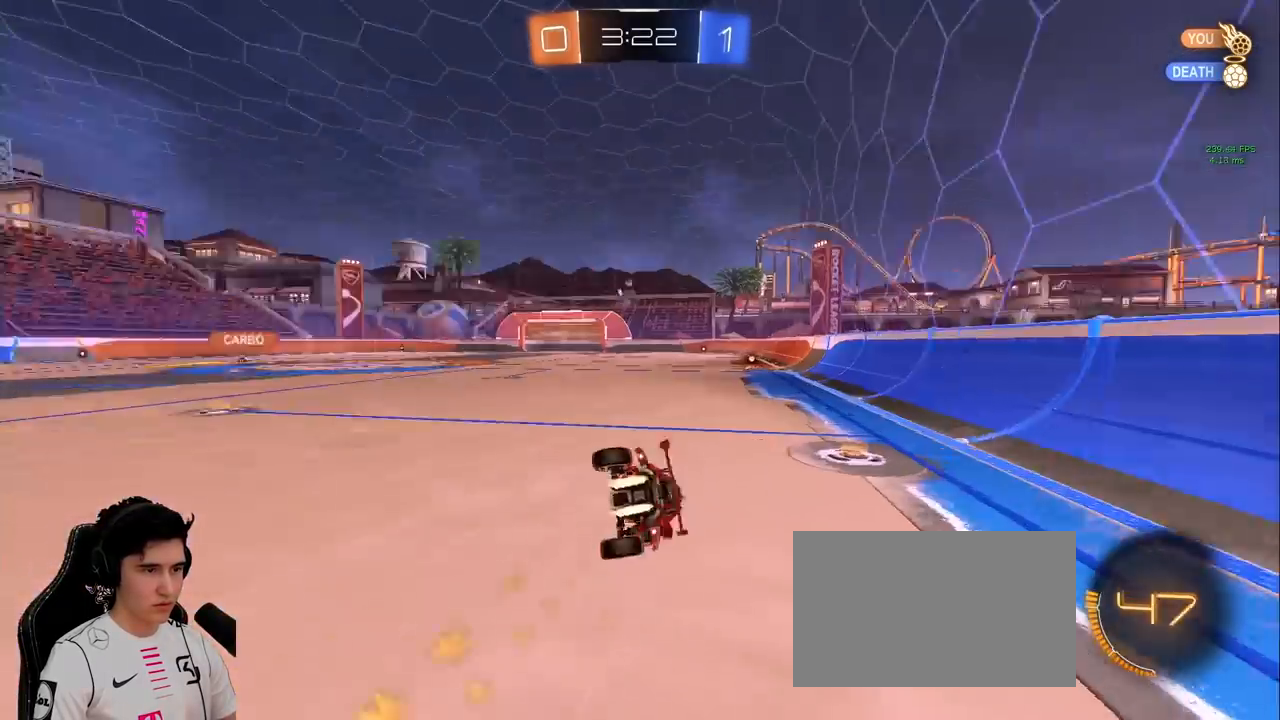
{"keys": ["d", "s", "shift", "space"], "mouse": [], "events": [[183, "s", "up"], [183, "space", "up"], [333, "s", "down"], [383, "mouse_right", "up"], [417, "mouse_left", "up"], [417, "space", "down"]]}